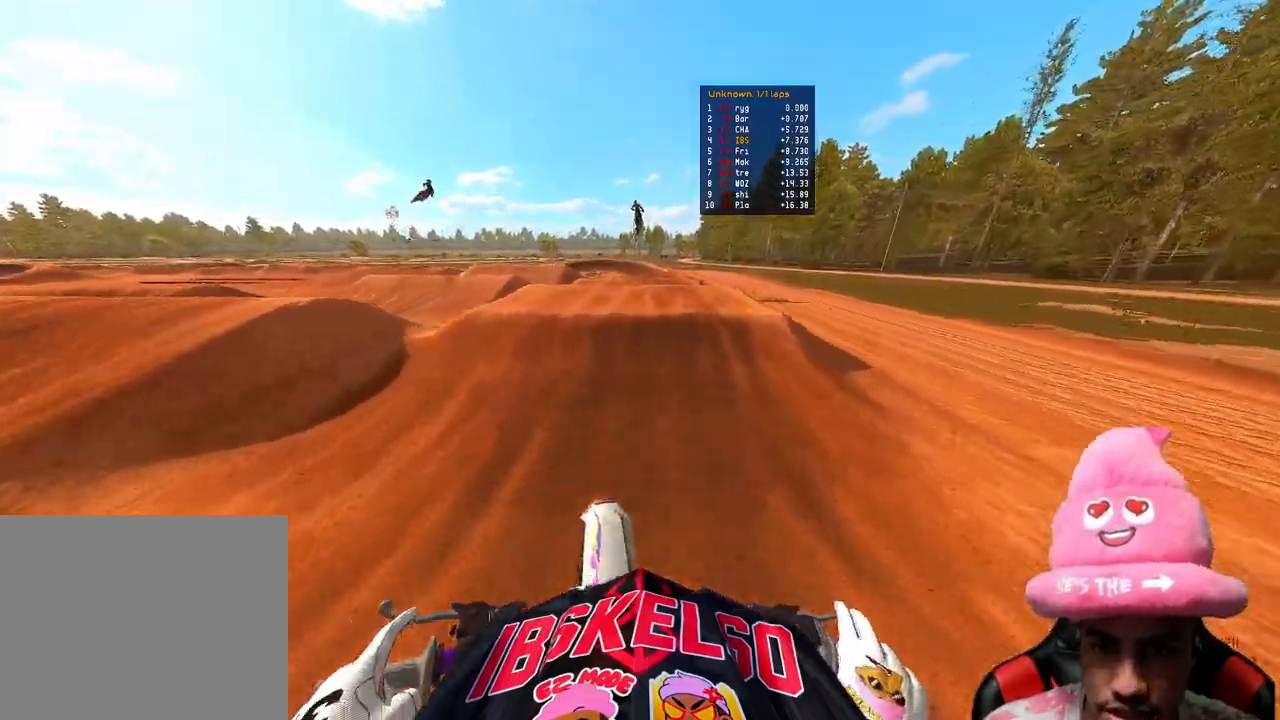
Gameplay with a controller (PlayStation layout); each line is a JSON object with the inputs held at the frame after it. "events" lists button and stick changes between this image and that frame as [ms after this image, input, new state], when the widget could be followed in between. Not read: L3 TOUCHPAD.
{"buttons": ["R2"], "left_stick": "up-left", "right_stick": "right", "events": [[100, "right_stick", "left"], [300, "left_stick", "up-left"], [333, "R3", "down"], [350, "right_stick", "center"], [450, "right_stick", "right"], [500, "R3", "up"]]}
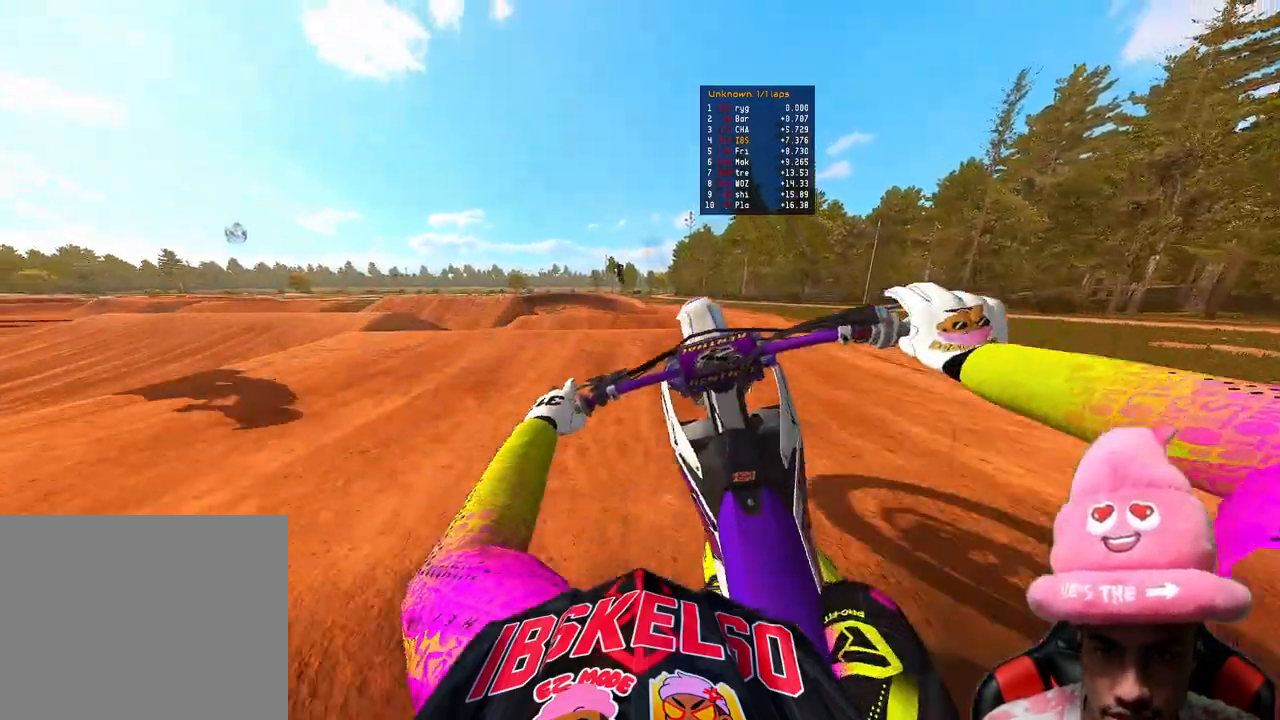
{"buttons": ["R2"], "left_stick": "up-right", "right_stick": "right", "events": [[67, "left_stick", "up-right"]]}
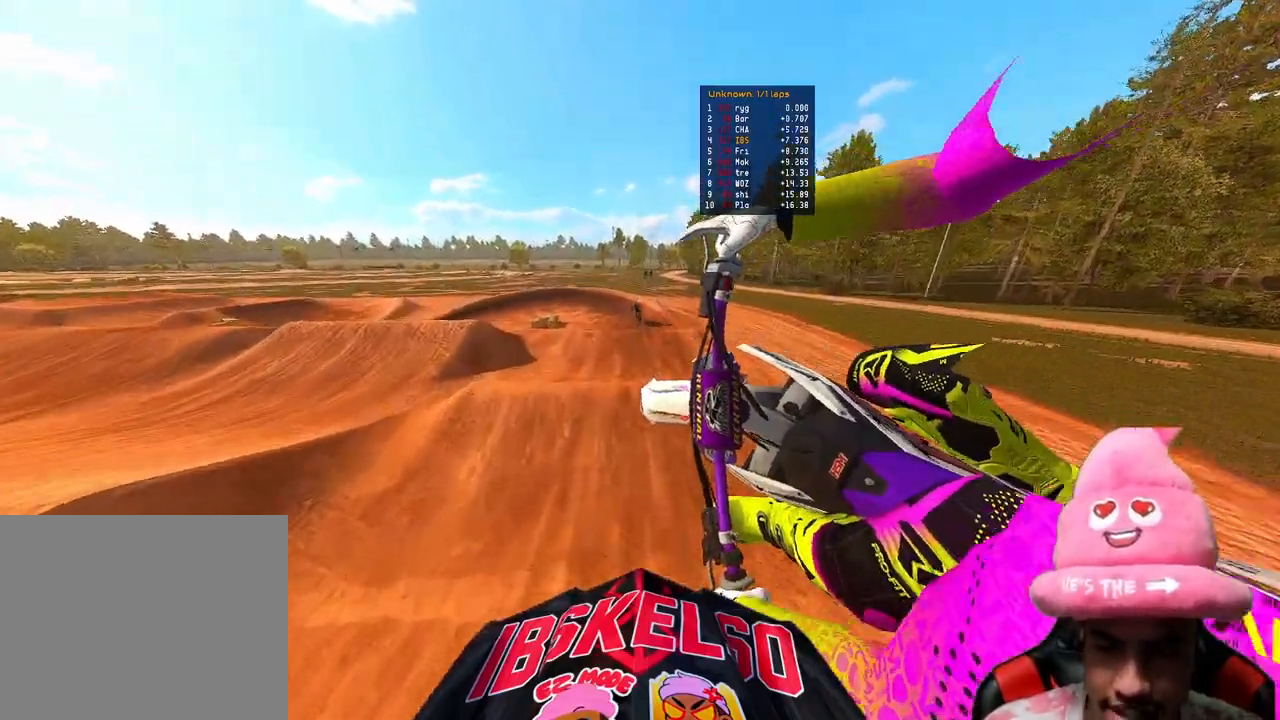
{"buttons": ["R2"], "left_stick": "up-left", "right_stick": "down-left", "events": [[33, "right_stick", "center"], [300, "left_stick", "up"], [300, "right_stick", "down-left"], [417, "left_stick", "up-left"]]}
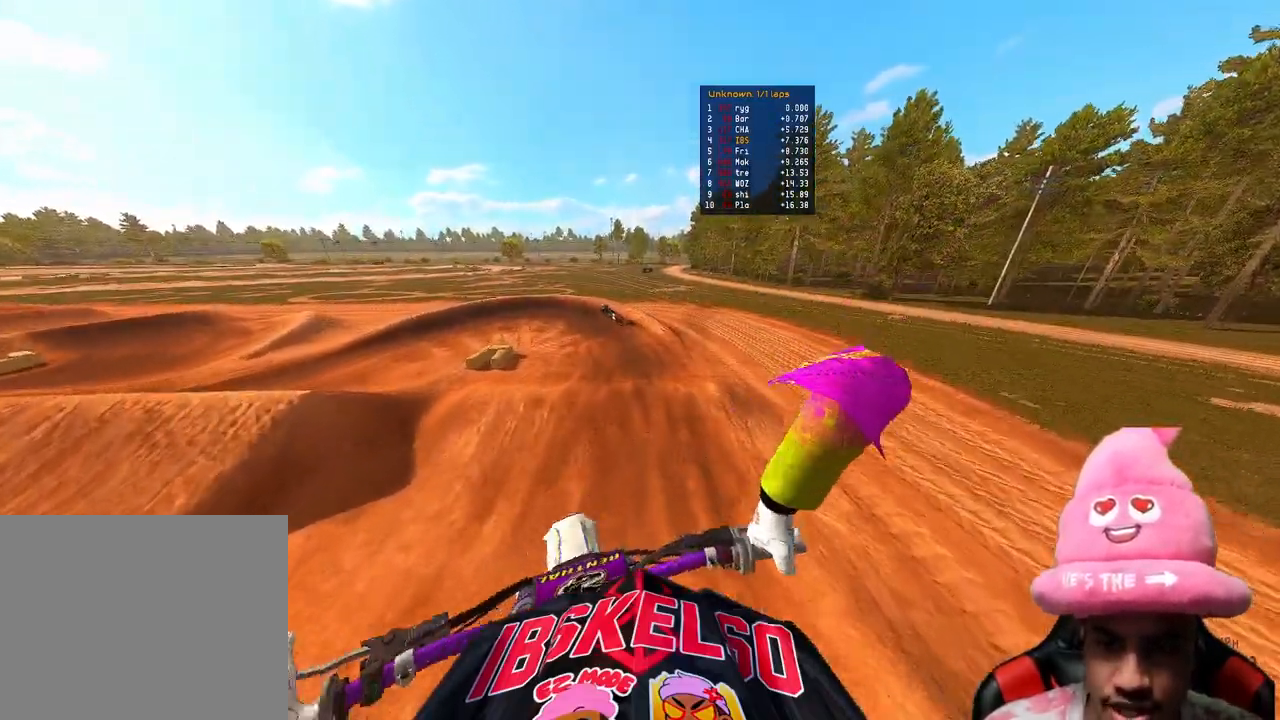
{"buttons": ["R2"], "left_stick": "up-left", "right_stick": "down-left", "events": [[400, "R3", "down"], [500, "R3", "up"]]}
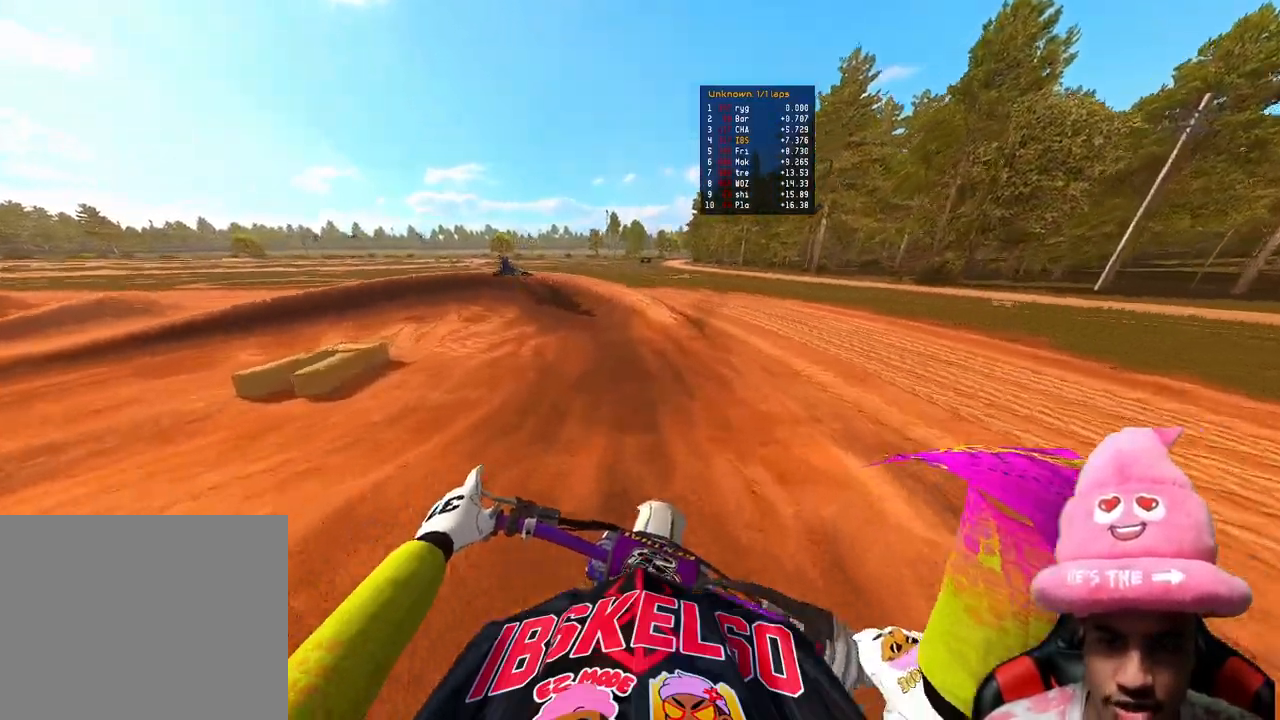
{"buttons": ["R2"], "left_stick": "up-left", "right_stick": "center", "events": [[183, "right_stick", "center"]]}
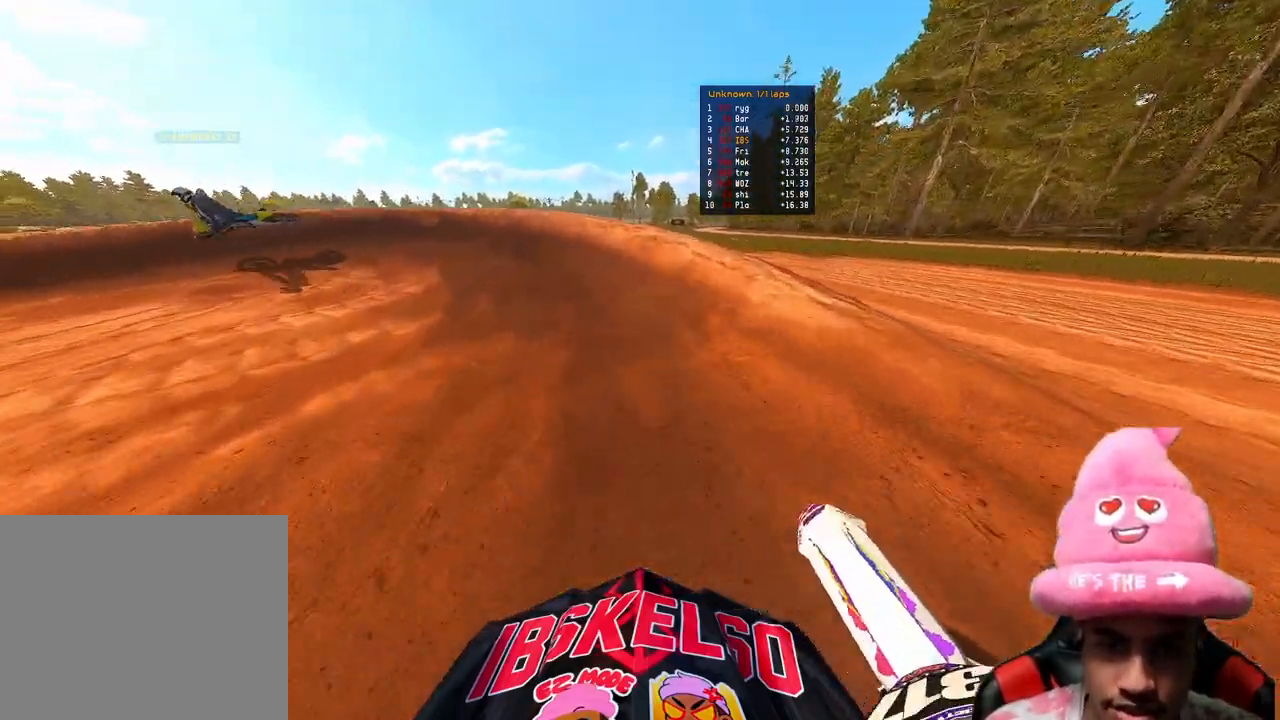
{"buttons": ["R2"], "left_stick": "up-left", "right_stick": "right", "events": [[100, "R2", "up"], [250, "R3", "down"], [350, "R3", "up"], [350, "right_stick", "right"], [383, "R2", "down"]]}
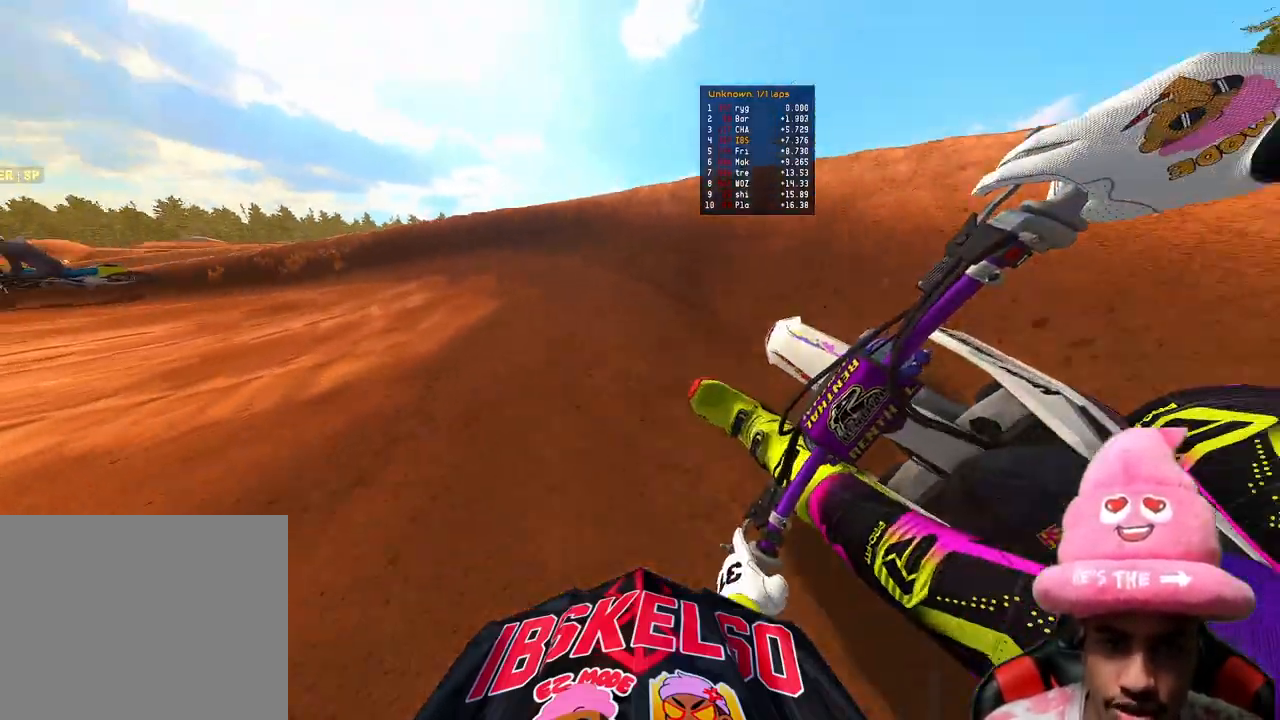
{"buttons": ["R2"], "left_stick": "up-left", "right_stick": "right", "events": [[100, "R2", "up"], [283, "R2", "down"], [383, "R3", "down"], [500, "R3", "up"]]}
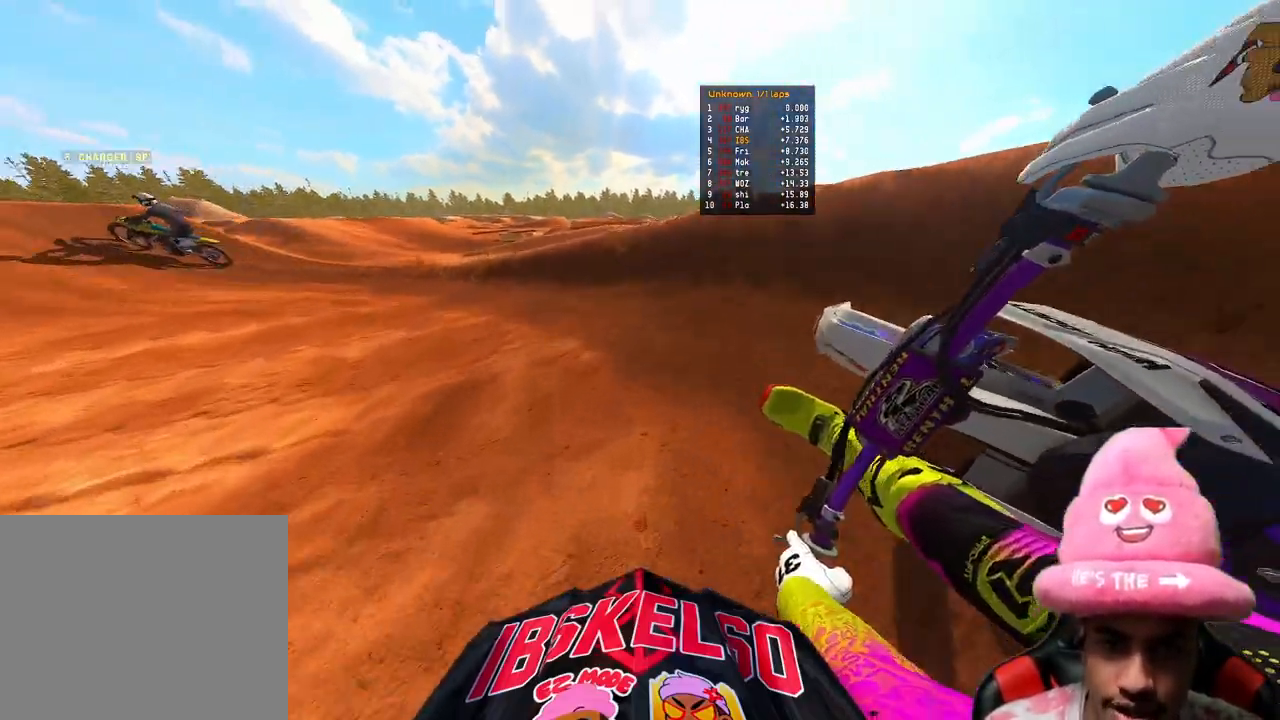
{"buttons": ["R2"], "left_stick": "up-left", "right_stick": "right", "events": []}
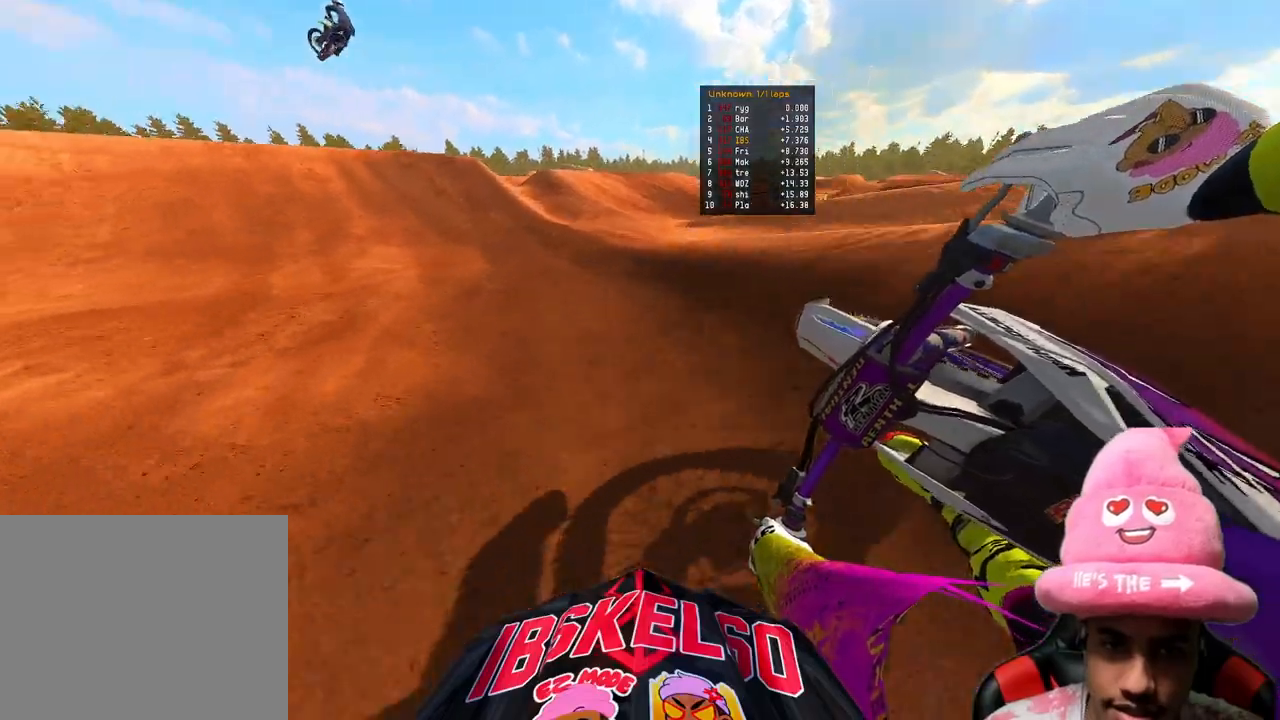
{"buttons": ["R2"], "left_stick": "up-right", "right_stick": "down", "events": [[333, "left_stick", "up"], [450, "left_stick", "up-right"], [483, "right_stick", "down"]]}
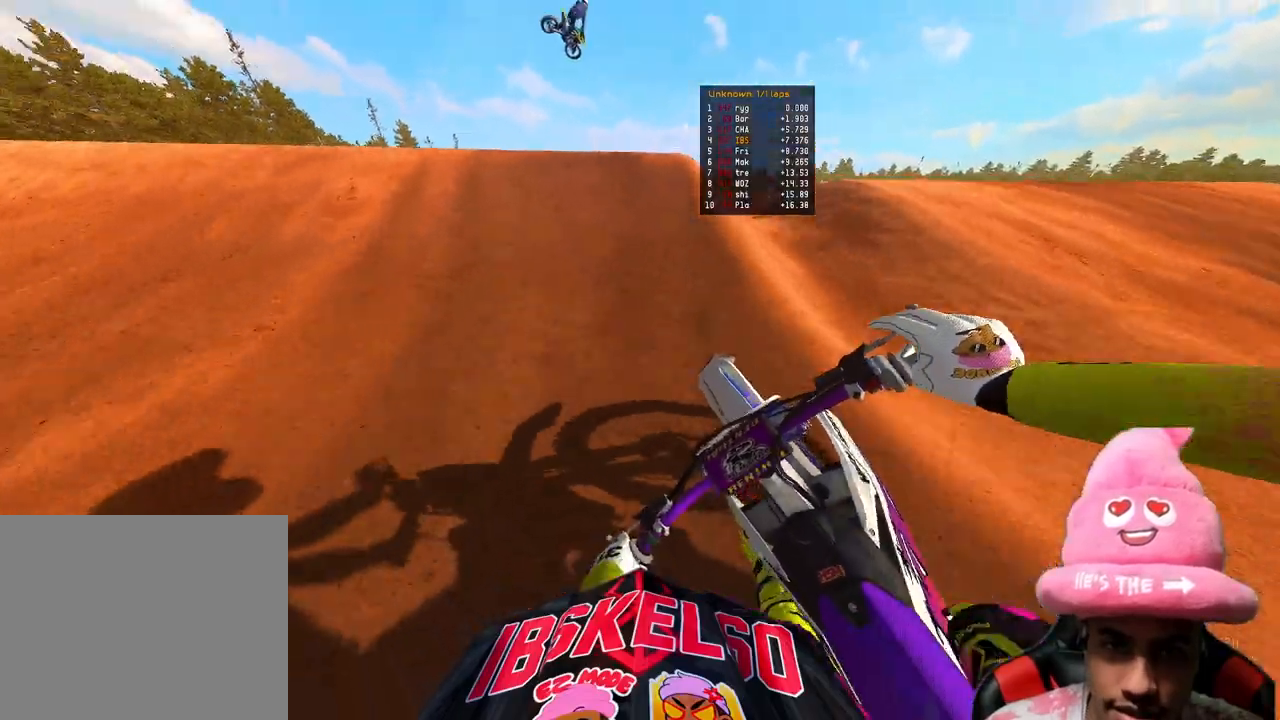
{"buttons": [], "left_stick": "center", "right_stick": "down-left", "events": [[33, "right_stick", "down-left"], [117, "R3", "down"], [200, "R3", "up"], [233, "R2", "up"], [233, "left_stick", "center"]]}
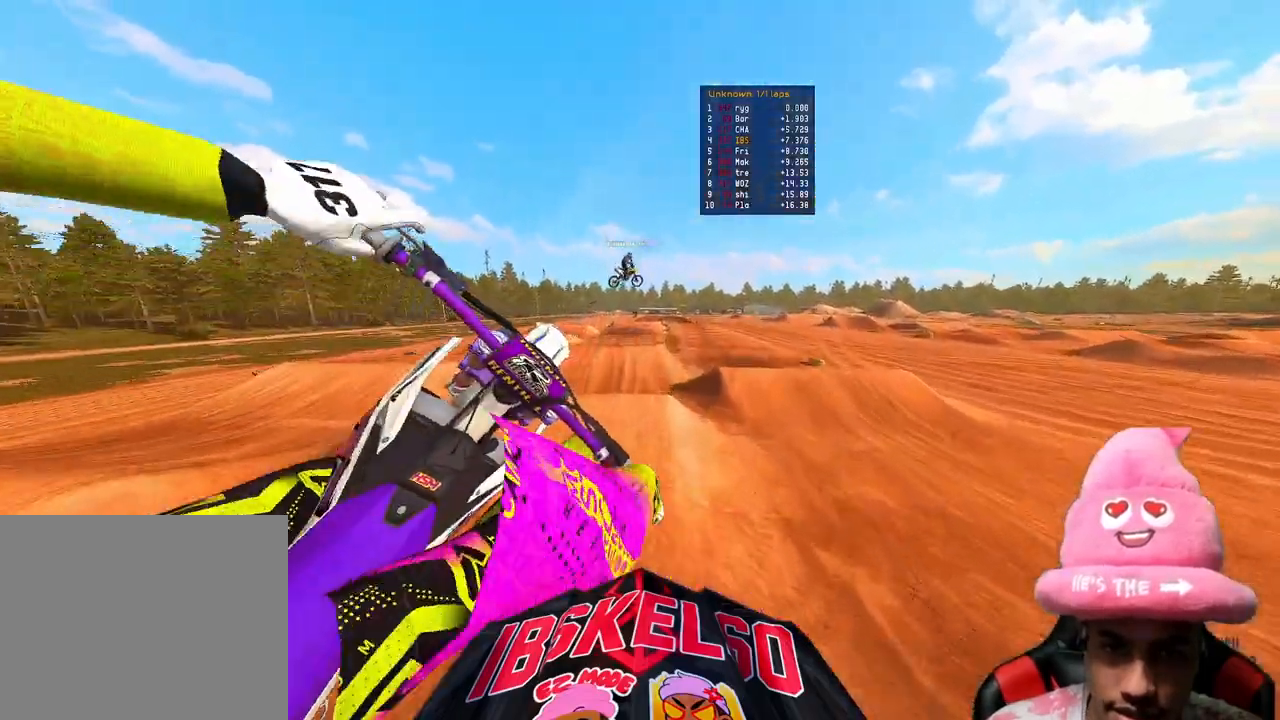
{"buttons": ["R2", "R3"], "left_stick": "center", "right_stick": "down-left", "events": [[300, "R2", "down"], [417, "R3", "down"]]}
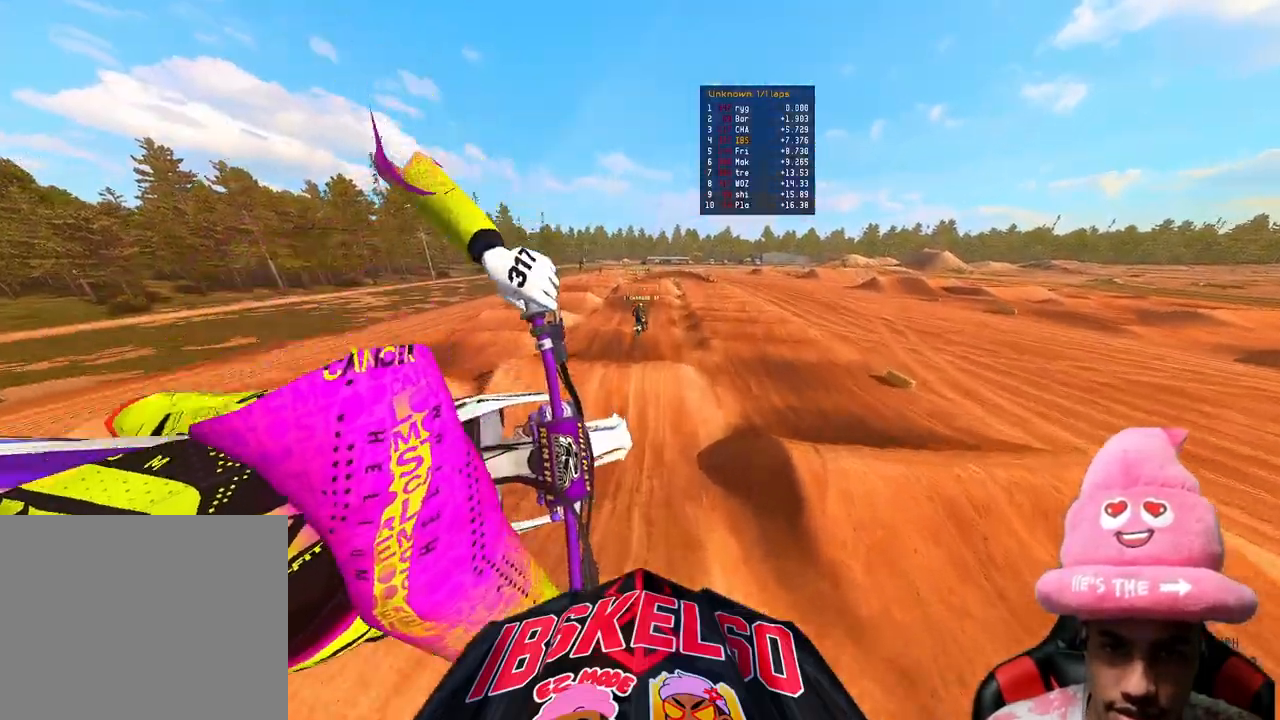
{"buttons": ["R2"], "left_stick": "center", "right_stick": "down-left", "events": [[17, "R3", "up"], [17, "right_stick", "center"], [117, "right_stick", "down"], [383, "right_stick", "down-left"]]}
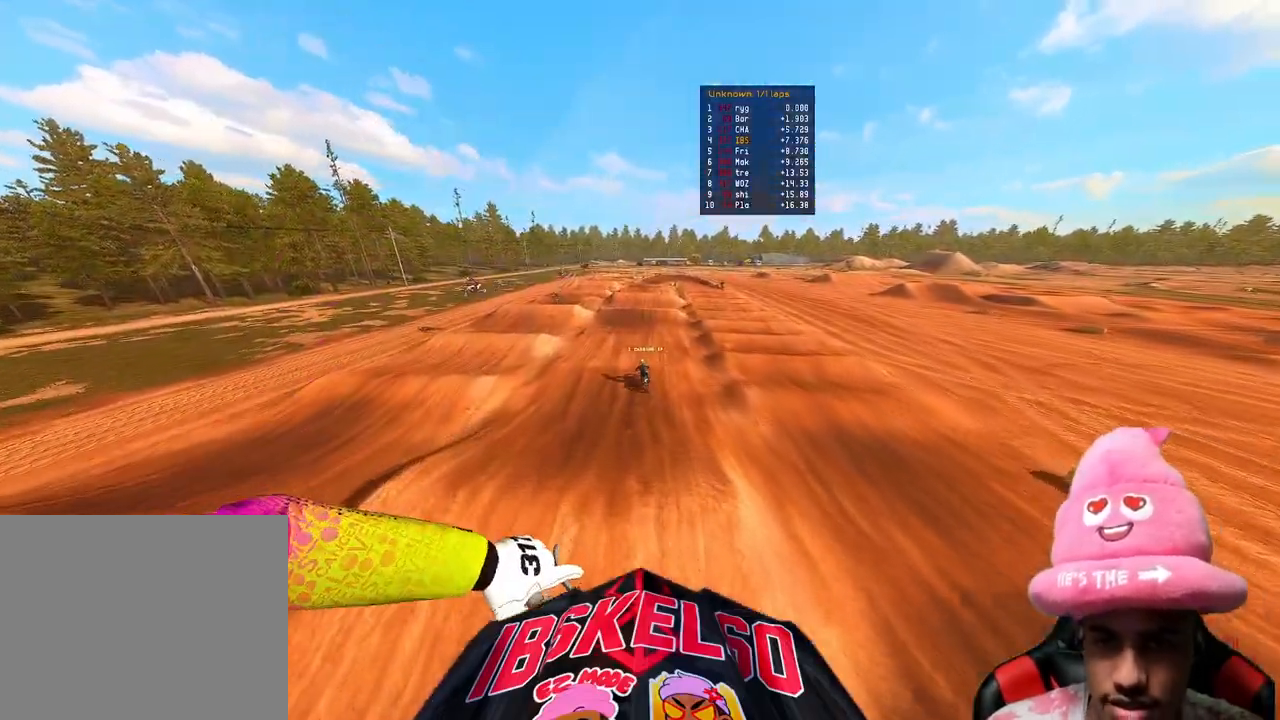
{"buttons": ["R2", "R3"], "left_stick": "up-right", "right_stick": "up", "events": [[50, "right_stick", "center"], [217, "left_stick", "up-right"], [300, "right_stick", "up"], [350, "R3", "down"]]}
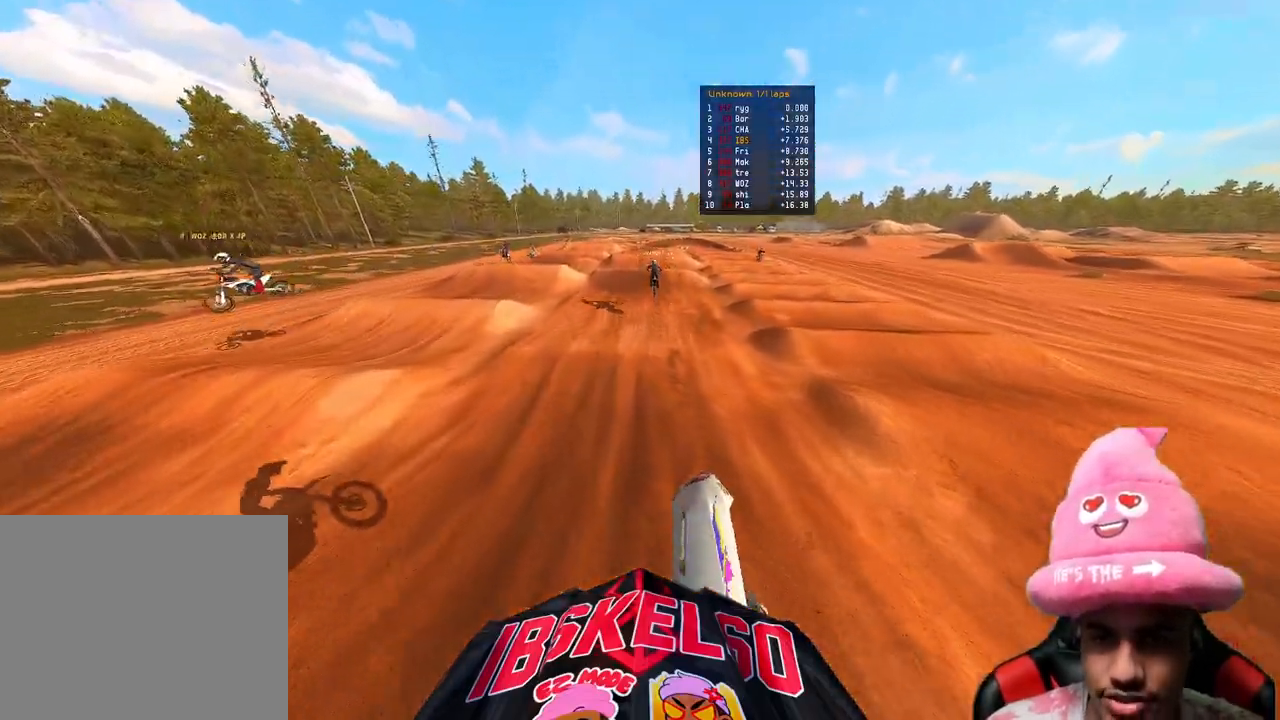
{"buttons": ["R2"], "left_stick": "up", "right_stick": "up", "events": [[50, "R3", "up"], [117, "left_stick", "up"], [383, "R3", "down"], [500, "R3", "up"]]}
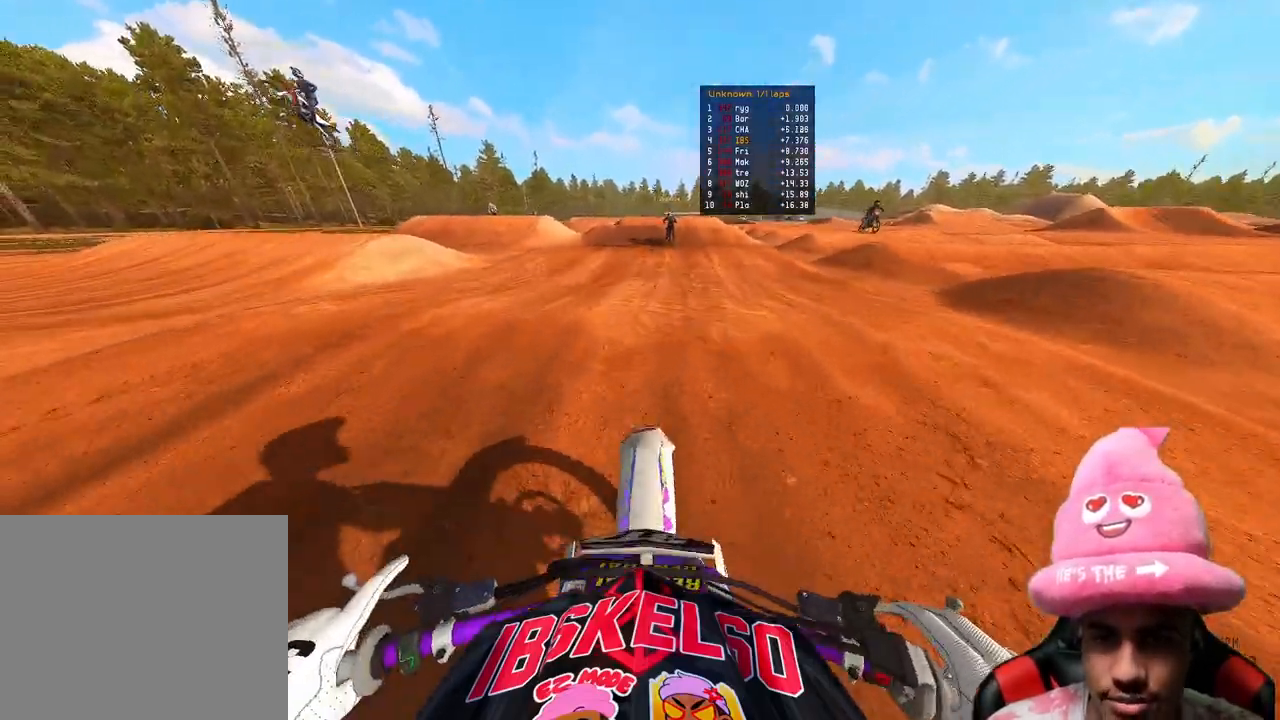
{"buttons": ["R2"], "left_stick": "up", "right_stick": "down-left", "events": [[233, "R2", "up"], [283, "L2", "down"], [300, "right_stick", "center"], [383, "right_stick", "down"], [433, "R2", "down"], [433, "right_stick", "down-left"], [450, "L2", "up"]]}
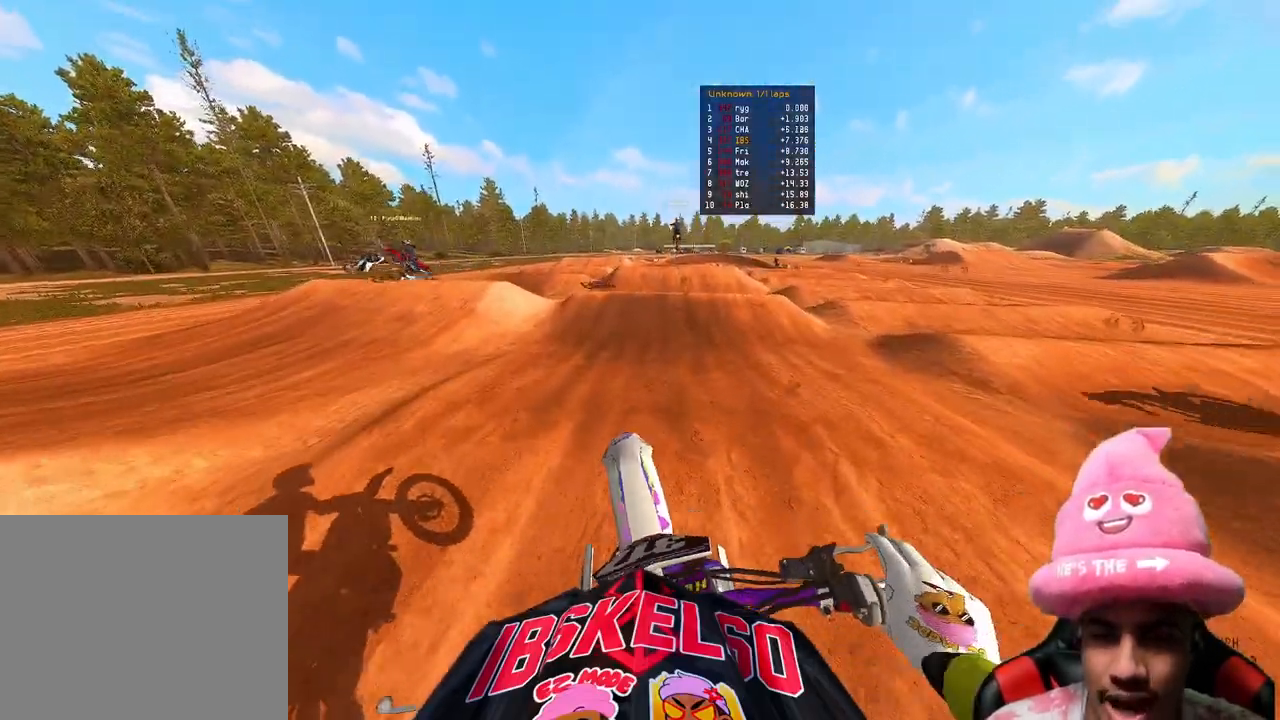
{"buttons": ["R2"], "left_stick": "up", "right_stick": "down-left", "events": []}
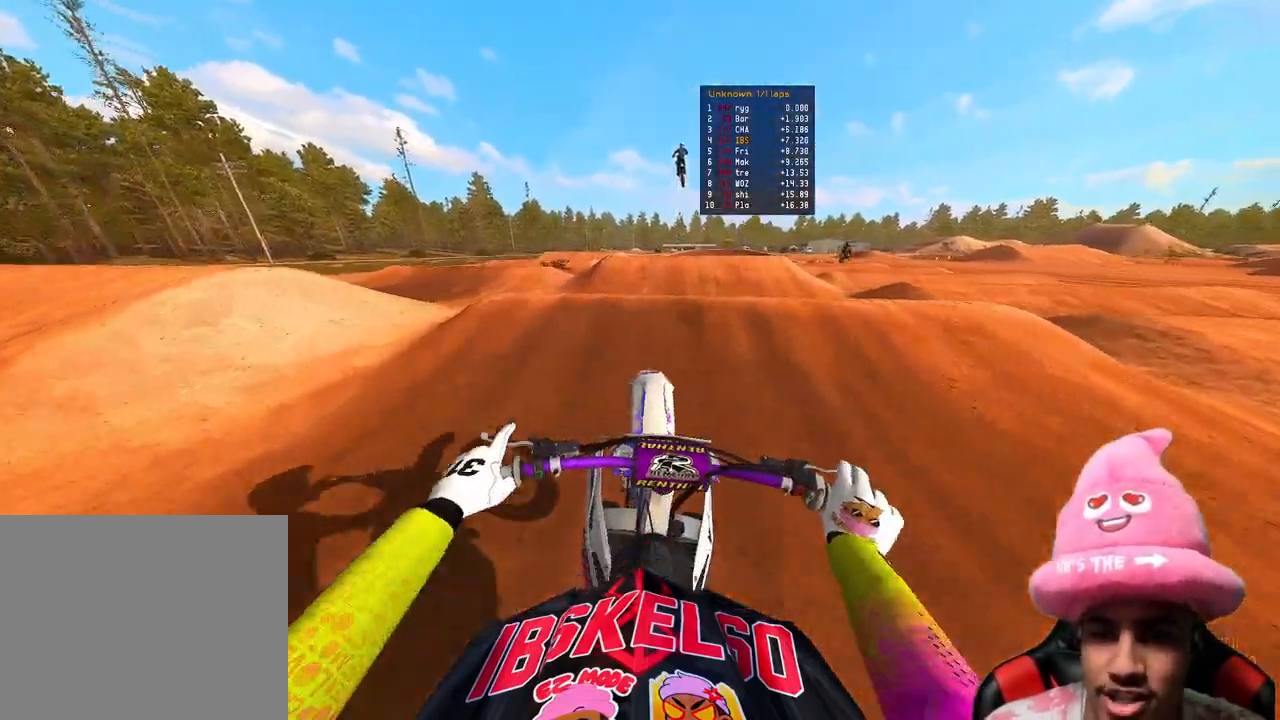
{"buttons": [], "left_stick": "center", "right_stick": "up", "events": [[17, "left_stick", "center"], [183, "right_stick", "up-left"], [267, "right_stick", "up"], [283, "R3", "down"], [400, "R3", "up"], [467, "R2", "up"]]}
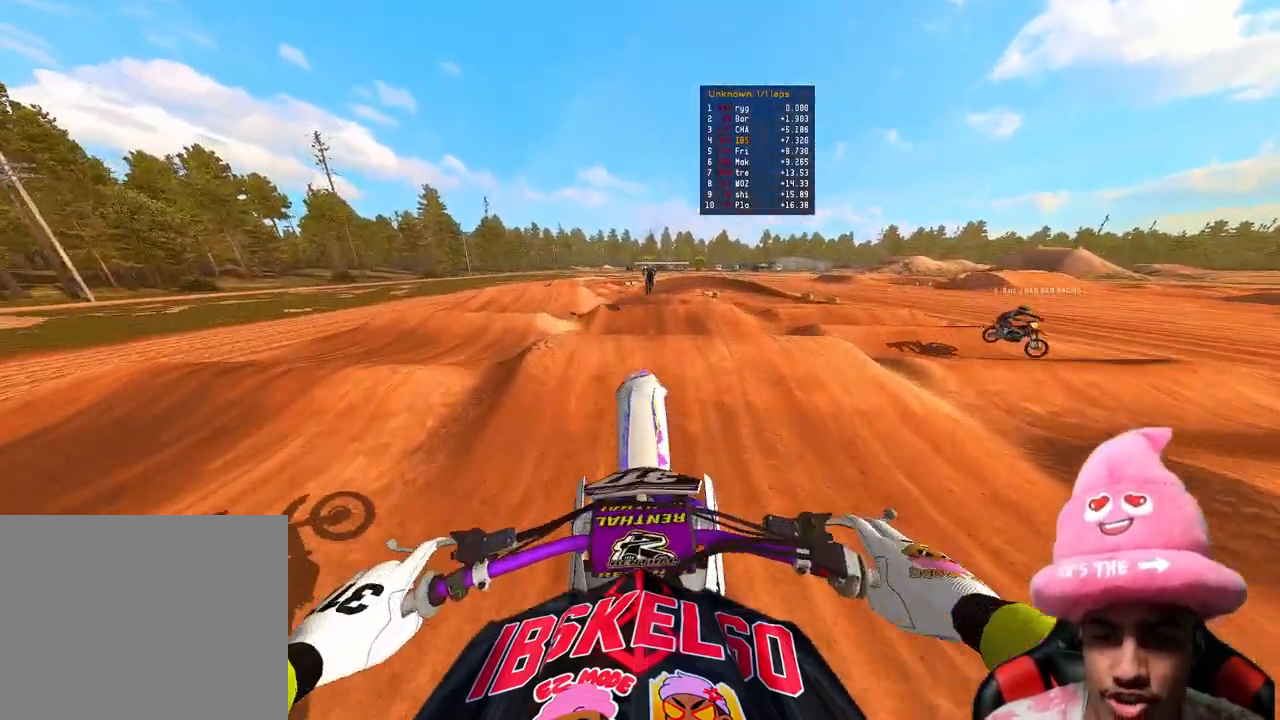
{"buttons": ["R2", "R3"], "left_stick": "up-left", "right_stick": "center", "events": [[100, "left_stick", "up-left"], [217, "right_stick", "center"], [300, "R2", "down"], [433, "R3", "down"]]}
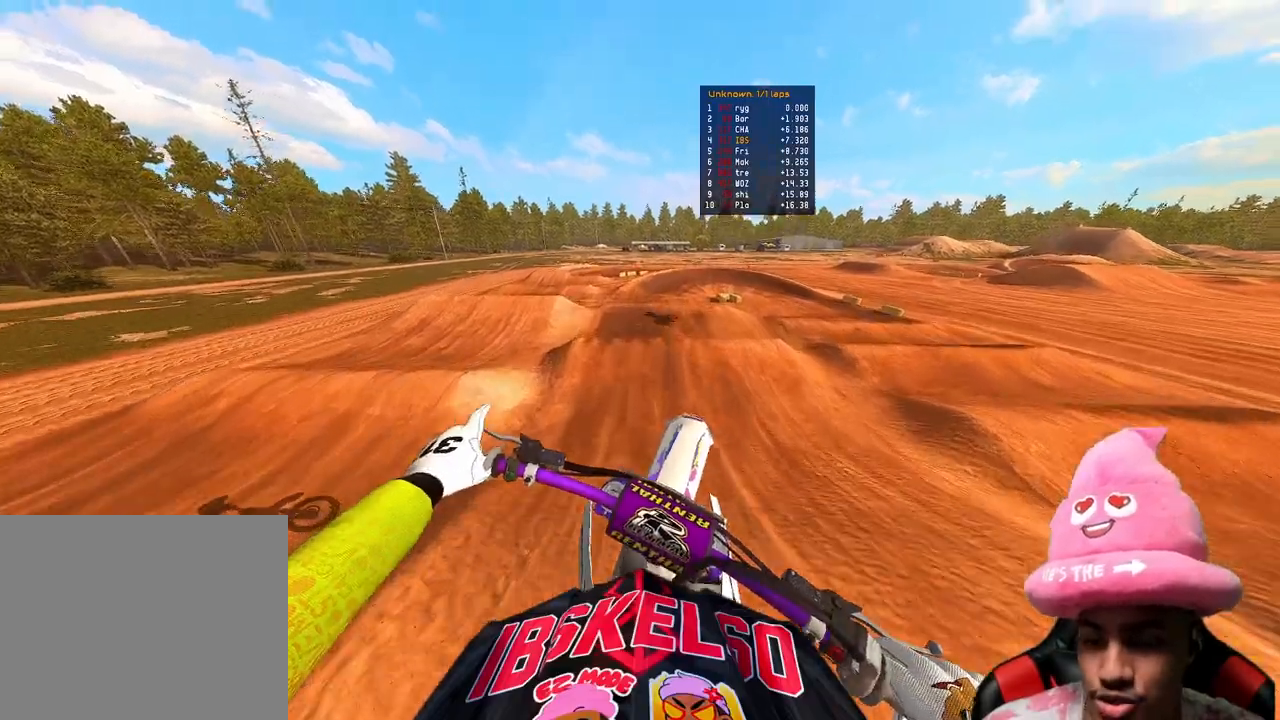
{"buttons": ["R2"], "left_stick": "up-left", "right_stick": "center", "events": [[50, "R3", "up"], [50, "right_stick", "up"], [417, "right_stick", "center"]]}
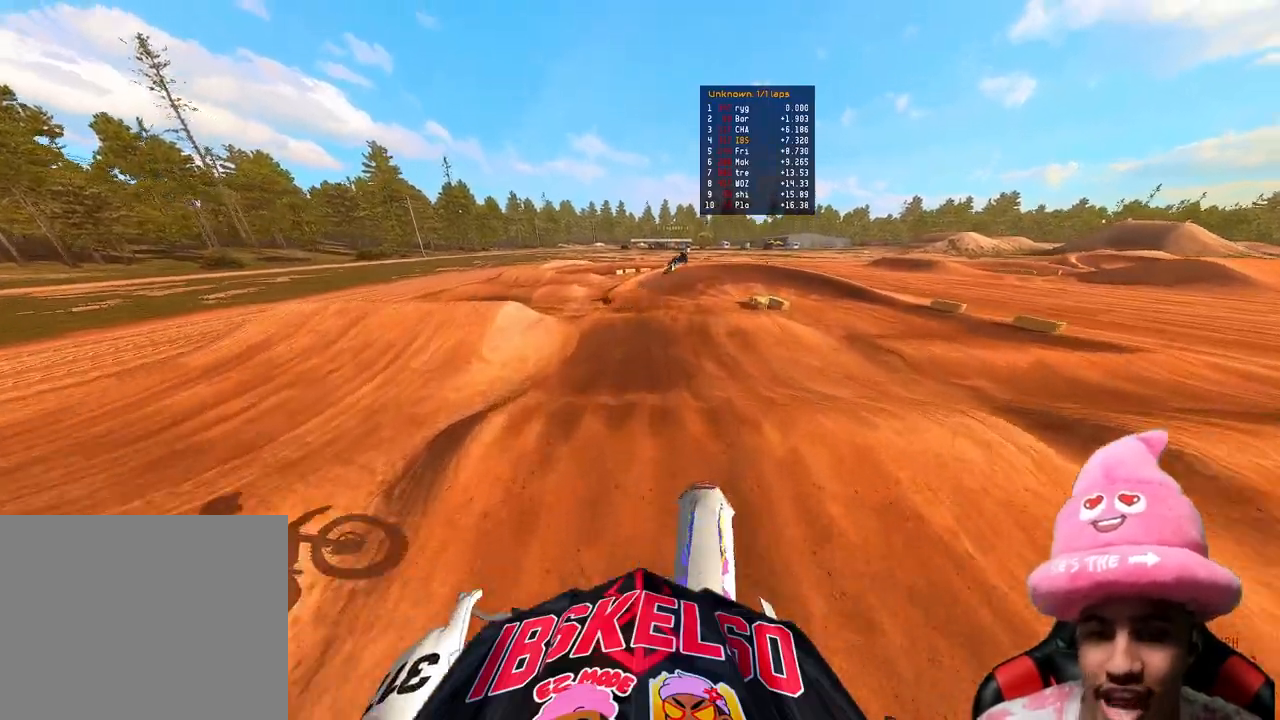
{"buttons": ["R2"], "left_stick": "up", "right_stick": "center", "events": [[183, "left_stick", "up"], [217, "right_stick", "down"], [233, "R2", "up"], [367, "R2", "down"], [367, "right_stick", "center"]]}
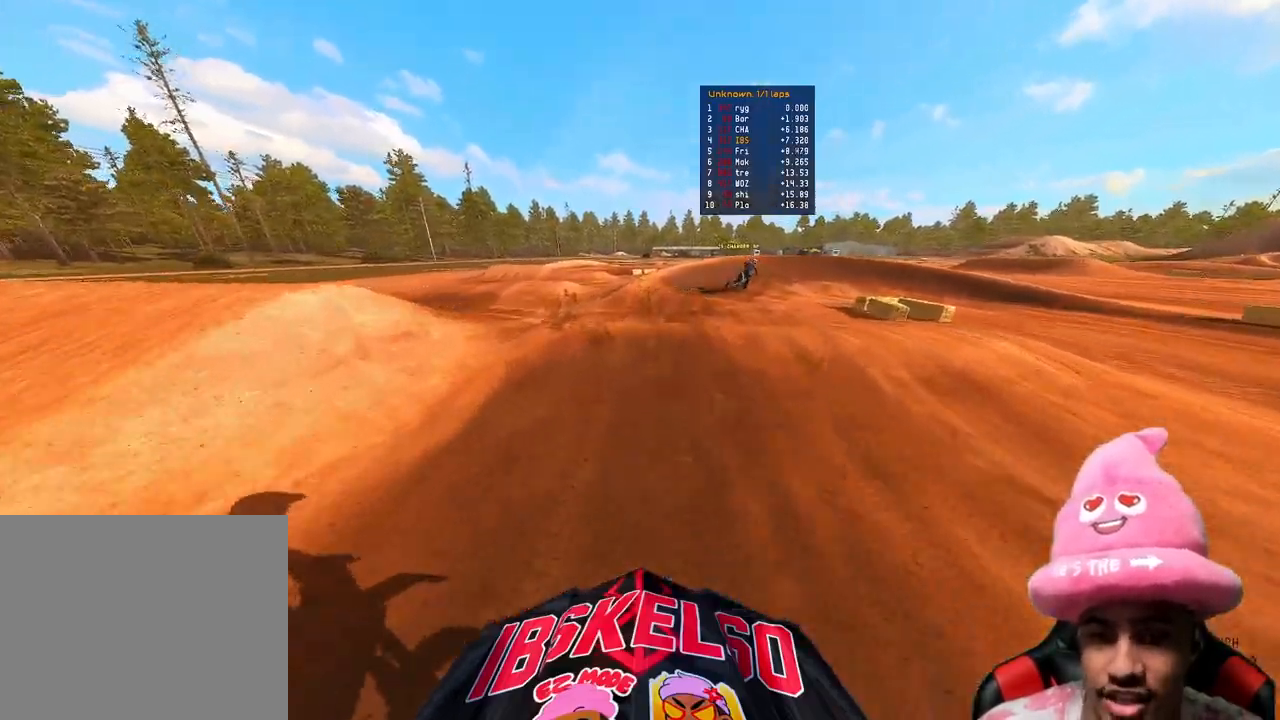
{"buttons": [], "left_stick": "up", "right_stick": "up", "events": [[17, "R2", "up"], [317, "right_stick", "up"]]}
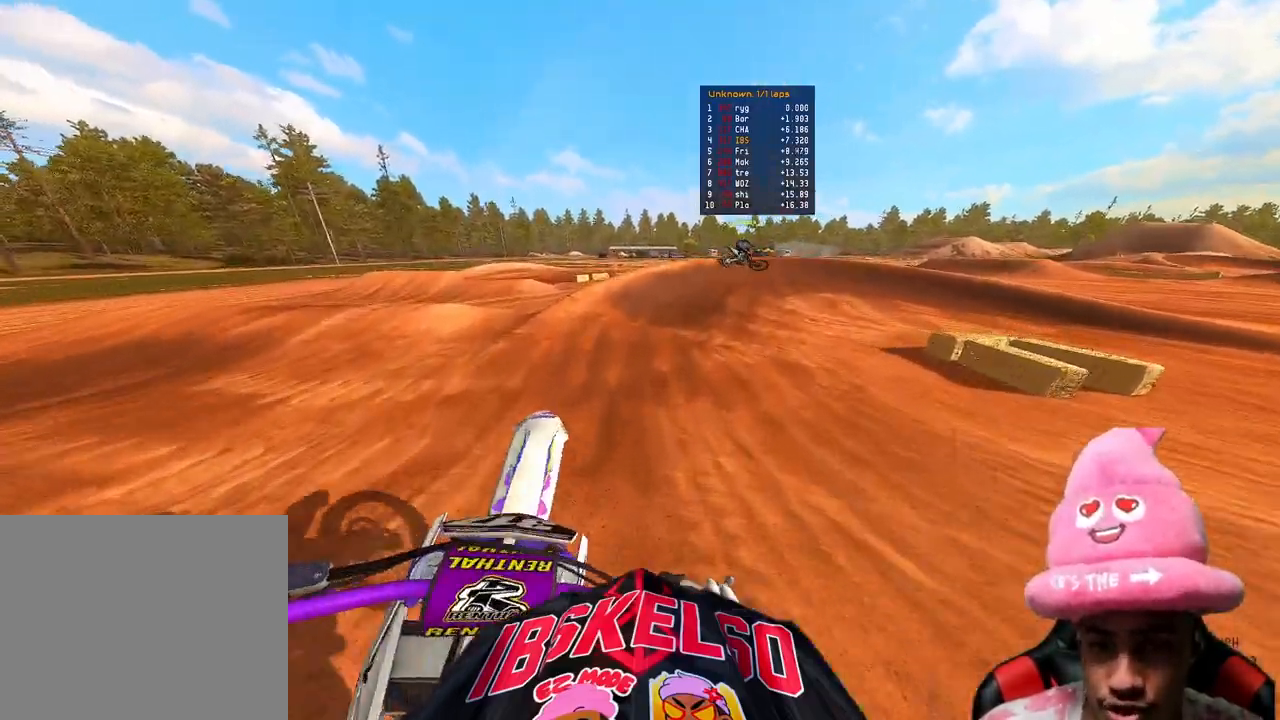
{"buttons": ["R2"], "left_stick": "up-left", "right_stick": "up", "events": [[17, "R2", "down"], [150, "left_stick", "up-left"]]}
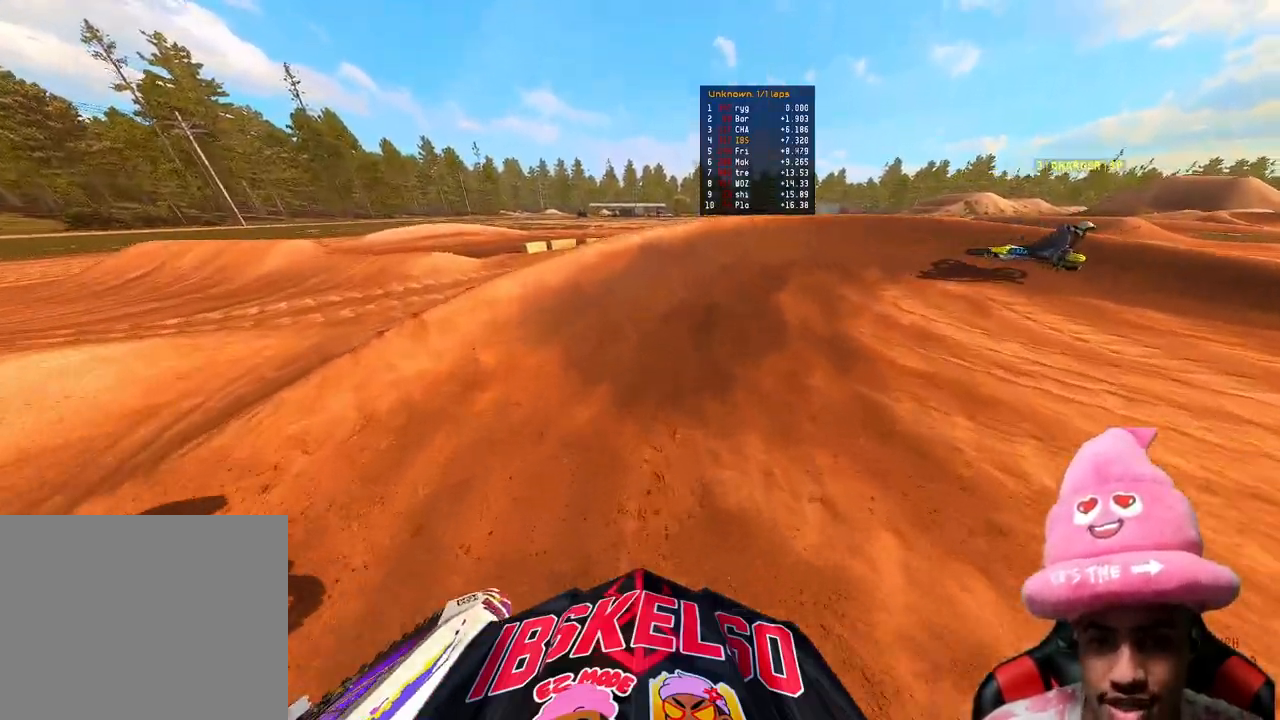
{"buttons": ["R2"], "left_stick": "up-right", "right_stick": "up-left", "events": [[33, "left_stick", "up"], [67, "right_stick", "up-left"], [100, "R3", "down"], [183, "left_stick", "up-right"], [217, "R3", "up"]]}
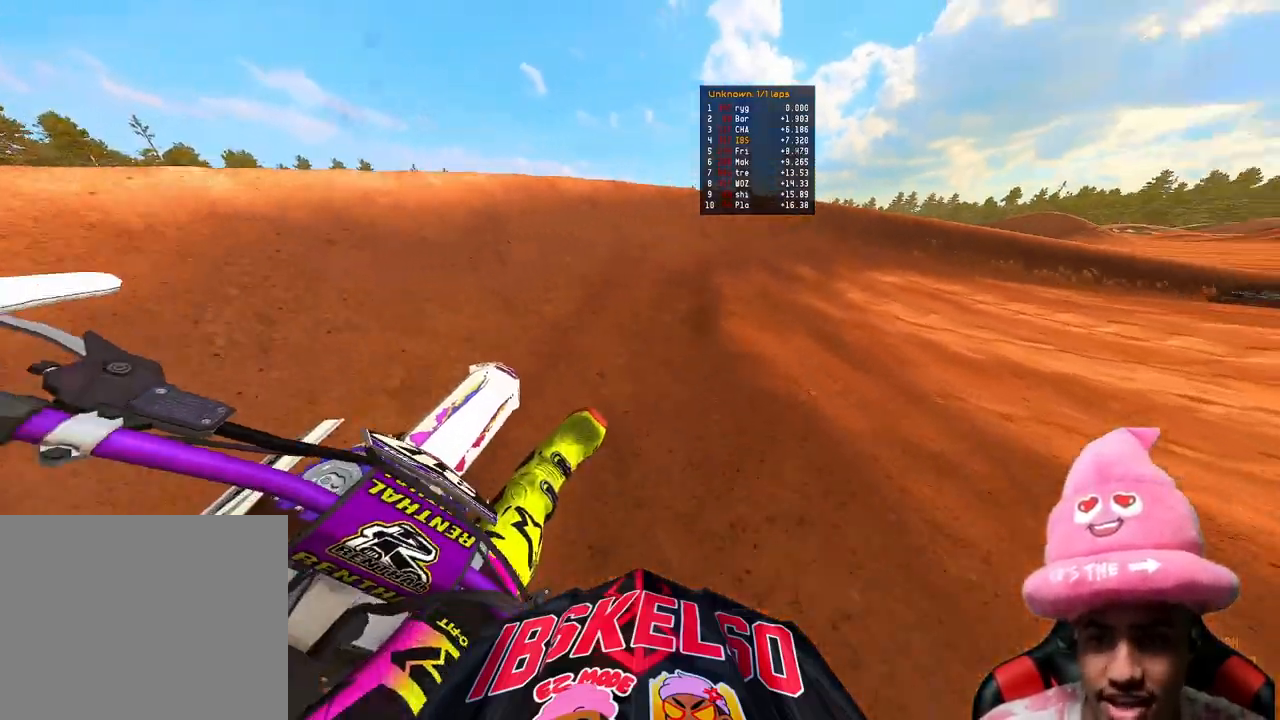
{"buttons": ["L2"], "left_stick": "up-right", "right_stick": "left", "events": [[50, "R2", "up"], [67, "right_stick", "left"], [217, "R2", "down"], [450, "R2", "up"], [467, "L2", "down"]]}
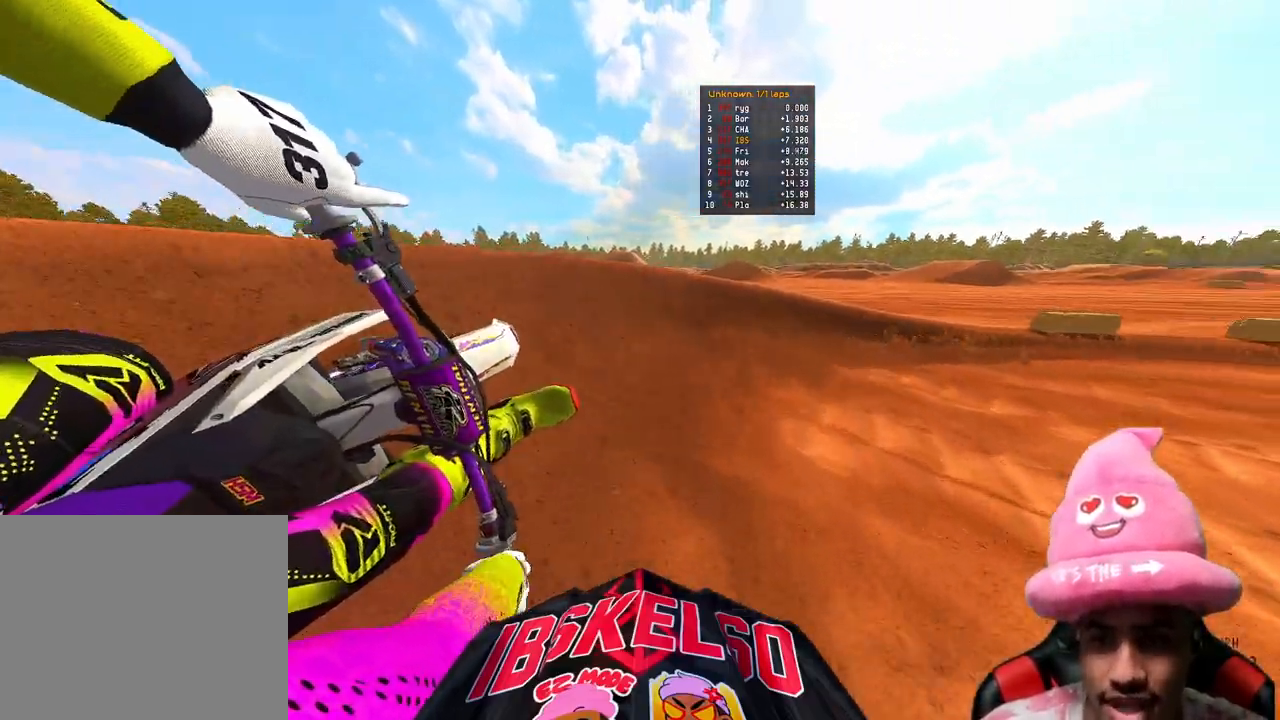
{"buttons": ["R2"], "left_stick": "up-right", "right_stick": "up-left", "events": [[50, "R2", "down"], [117, "L2", "up"], [233, "right_stick", "up-left"]]}
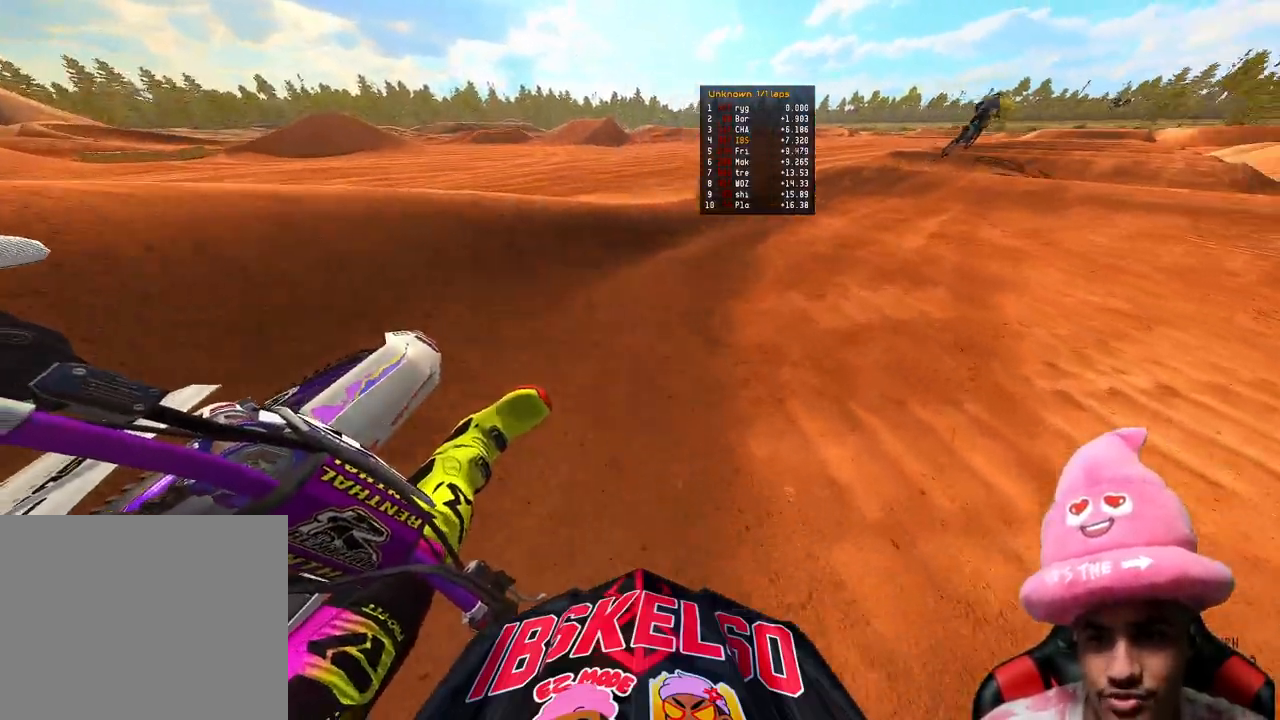
{"buttons": ["R2"], "left_stick": "up-right", "right_stick": "up-left"}
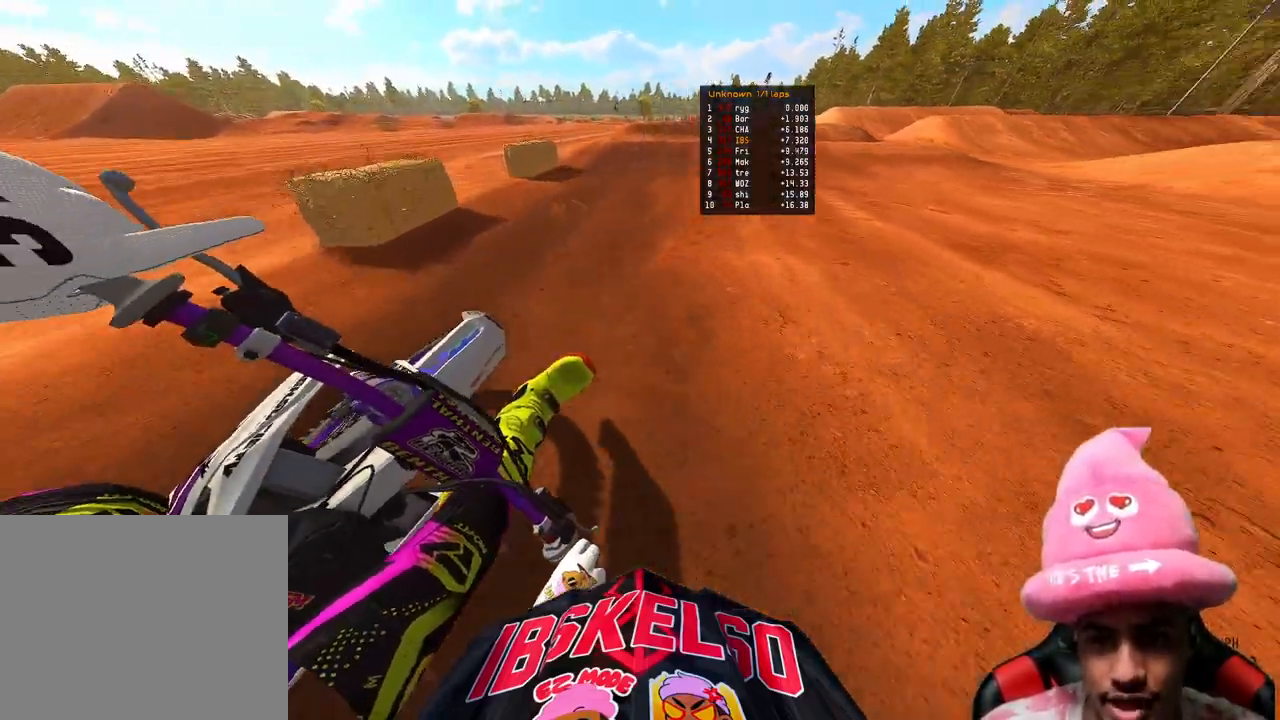
{"buttons": ["R2"], "left_stick": "center", "right_stick": "down", "events": [[17, "left_stick", "up"], [50, "R3", "down"], [150, "R3", "up"], [300, "right_stick", "center"], [367, "left_stick", "center"], [467, "right_stick", "down"]]}
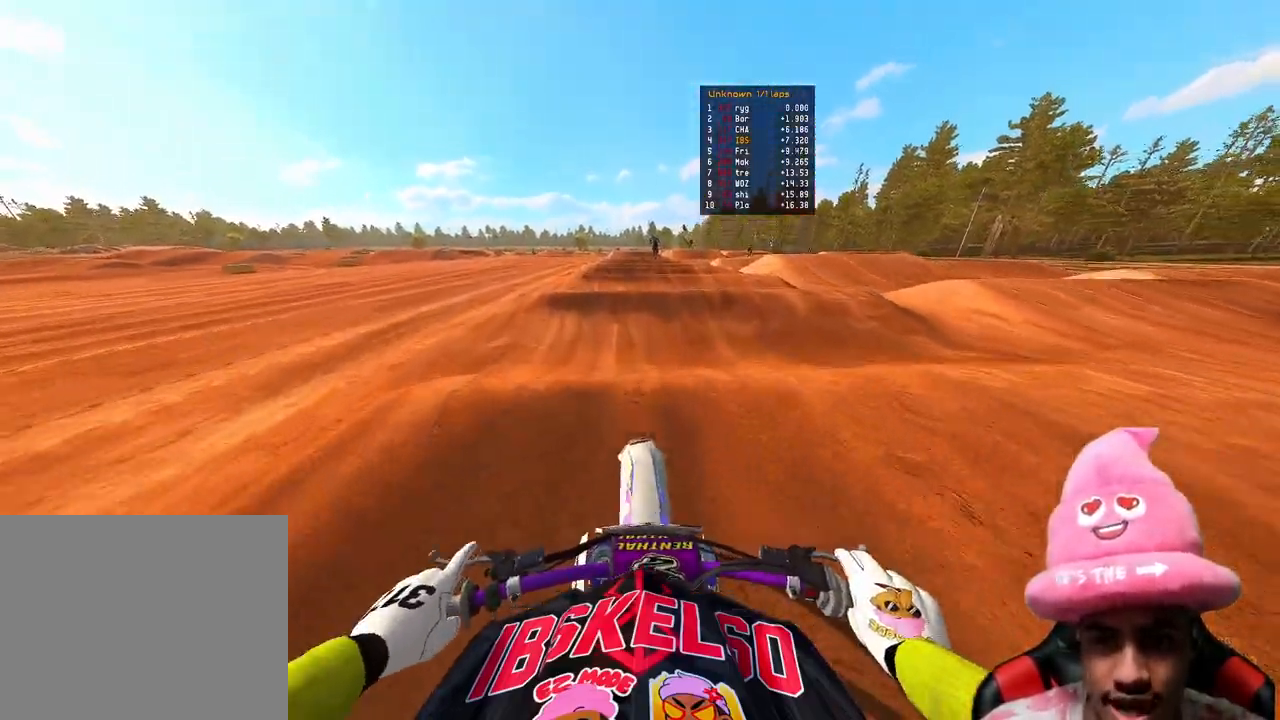
{"buttons": ["R2"], "left_stick": "center", "right_stick": "center", "events": [[483, "right_stick", "center"]]}
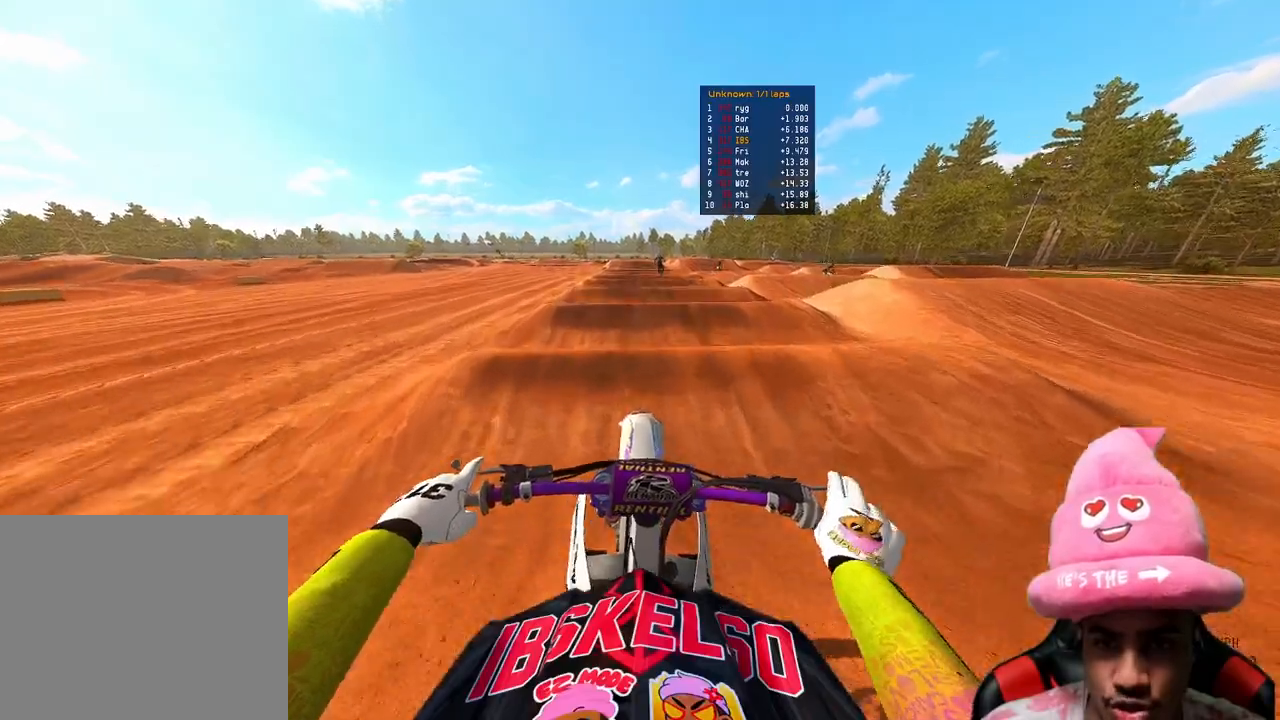
{"buttons": ["R2"], "left_stick": "center", "right_stick": "down", "events": [[350, "right_stick", "down"]]}
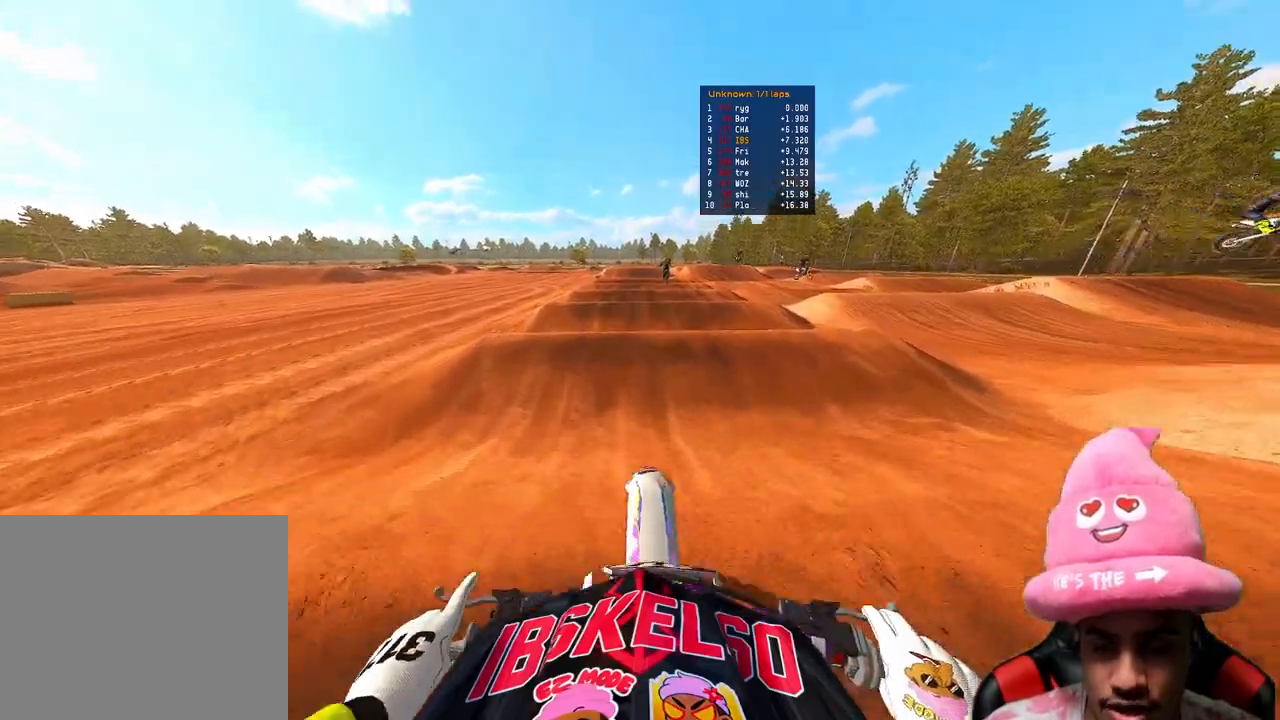
{"buttons": ["R2"], "left_stick": "center", "right_stick": "center", "events": [[50, "right_stick", "up"], [283, "right_stick", "center"]]}